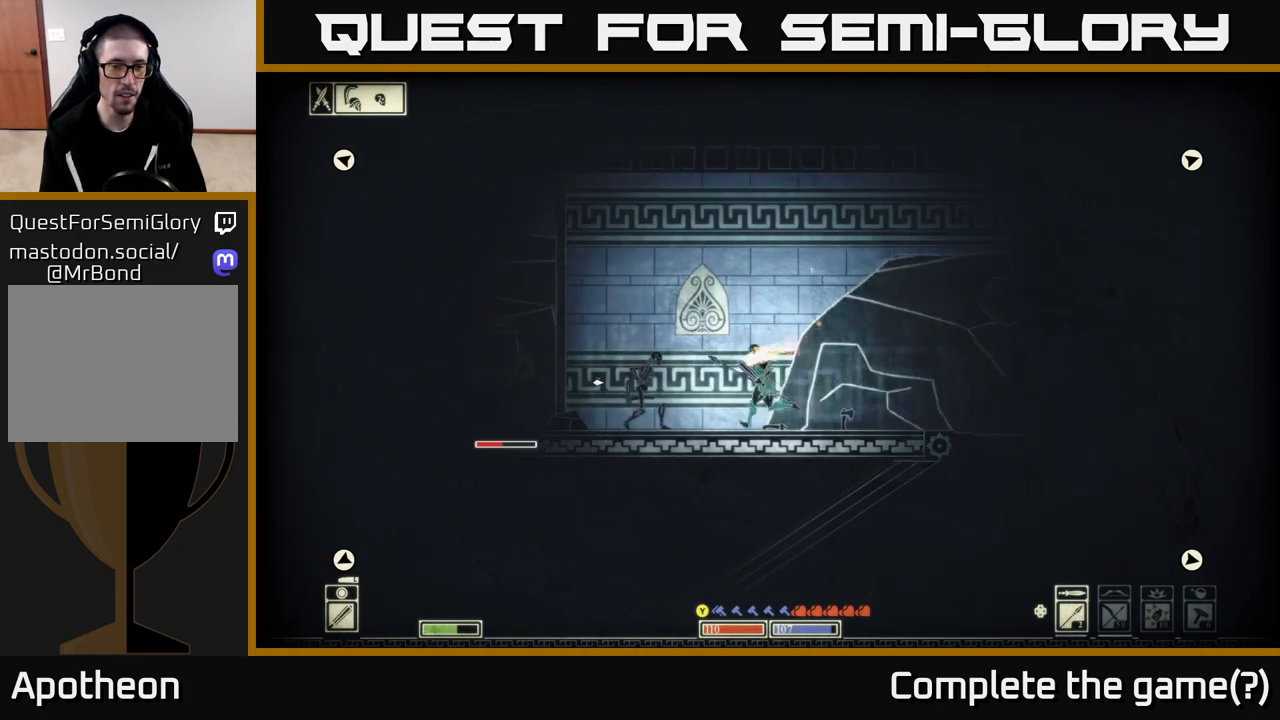
Gameplay with a controller (Xbox layout); each line is a JSON object with the inputs held at the frame after it. "events" lists button and stick changes between this image and that frame as [ms after this image, input, new state], when the widget could be followed in between.
{"buttons": [], "left_stick": "left", "right_stick": "left", "events": [[133, "R2", "down"], [250, "R2", "up"]]}
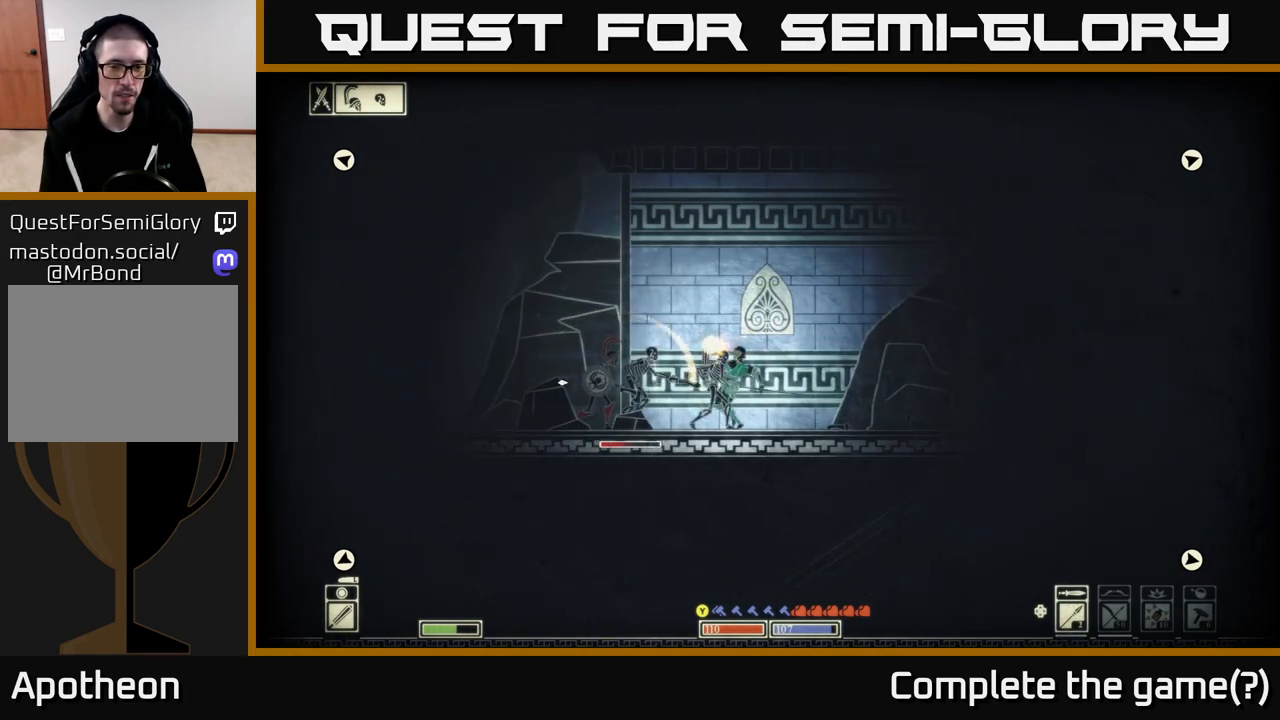
{"buttons": [], "left_stick": "right", "right_stick": "left", "events": [[100, "left_stick", "center"], [183, "left_stick", "right"]]}
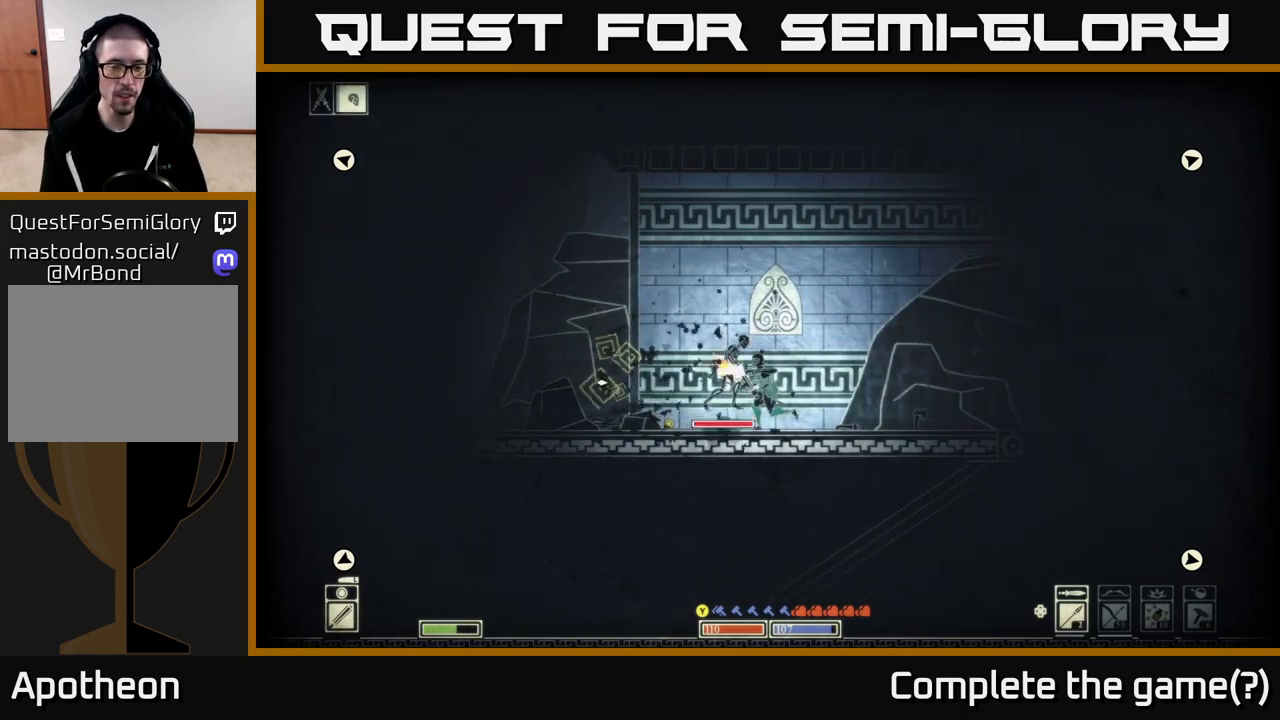
{"buttons": [], "left_stick": "right", "right_stick": "up", "events": [[183, "R2", "down"], [200, "left_stick", "center"], [267, "left_stick", "left"], [300, "R2", "up"], [400, "left_stick", "right"], [483, "right_stick", "up"]]}
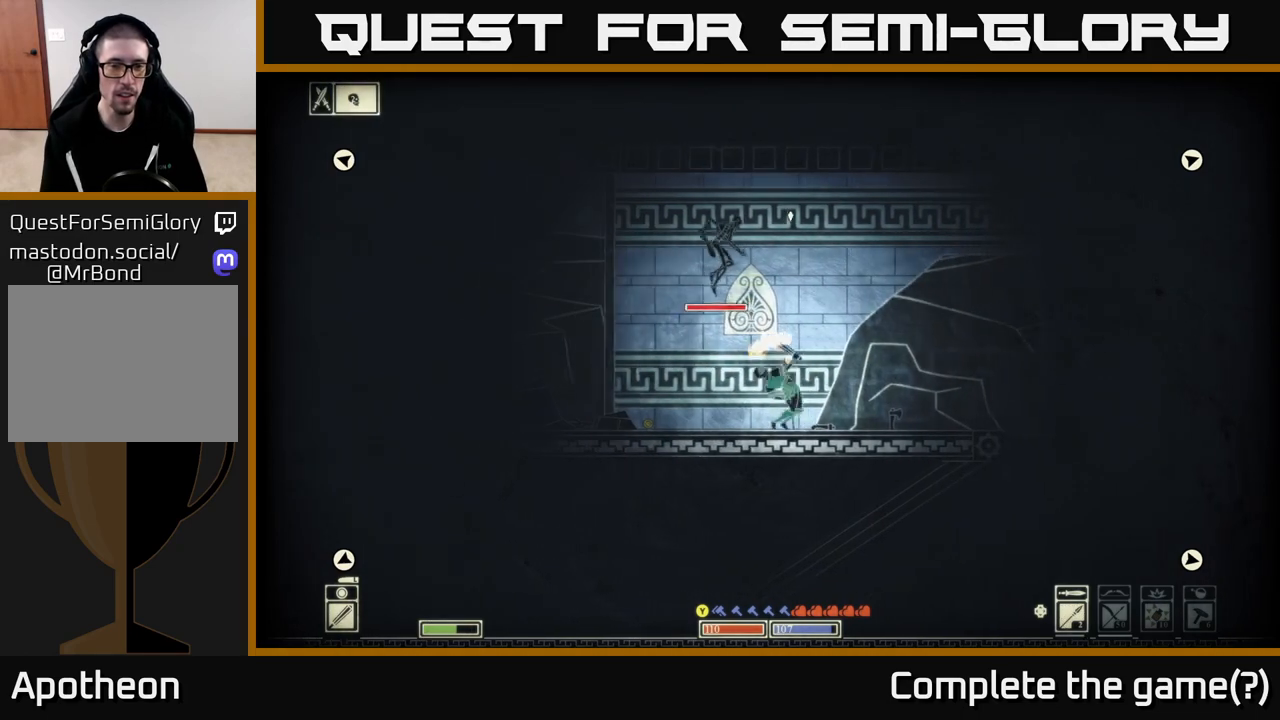
{"buttons": [], "left_stick": "right", "right_stick": "left", "events": [[100, "left_stick", "left"], [167, "right_stick", "up-left"], [300, "right_stick", "left"], [367, "left_stick", "right"]]}
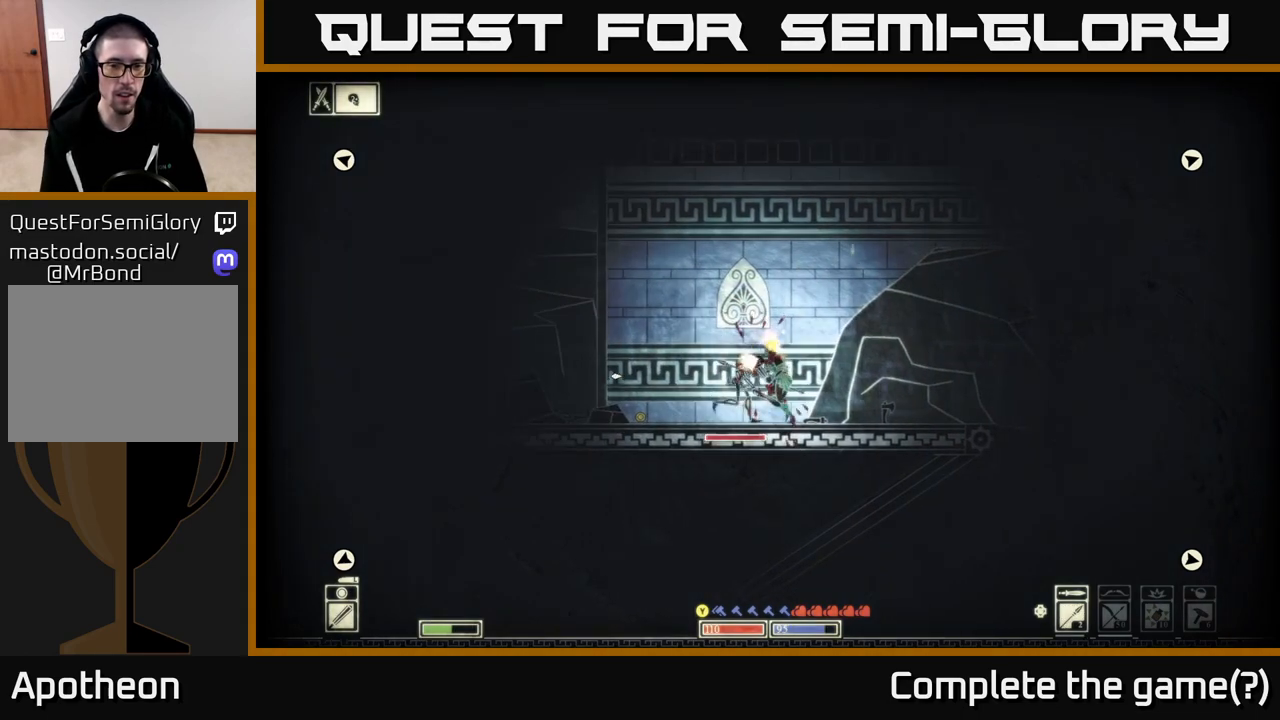
{"buttons": [], "left_stick": "center", "right_stick": "left", "events": [[200, "left_stick", "left"], [217, "R2", "down"], [350, "R2", "up"], [400, "left_stick", "center"]]}
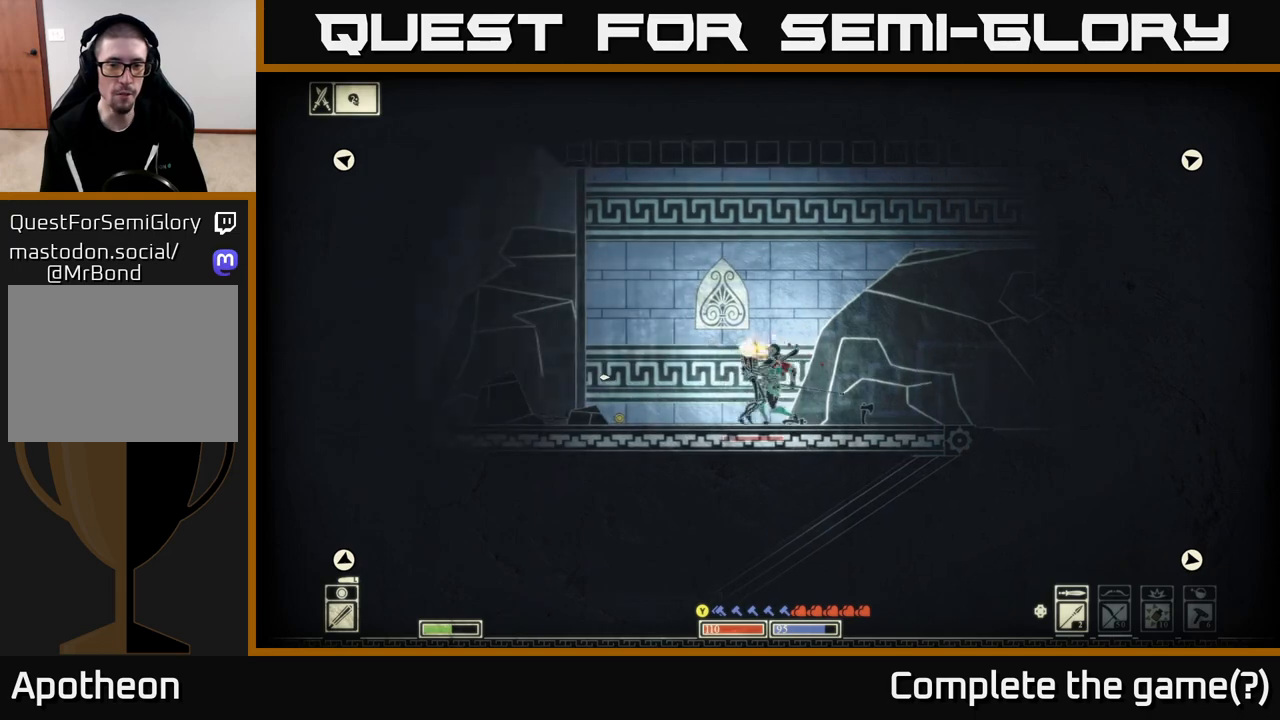
{"buttons": [], "left_stick": "left", "right_stick": "left", "events": [[17, "left_stick", "right"], [217, "left_stick", "center"], [400, "left_stick", "left"]]}
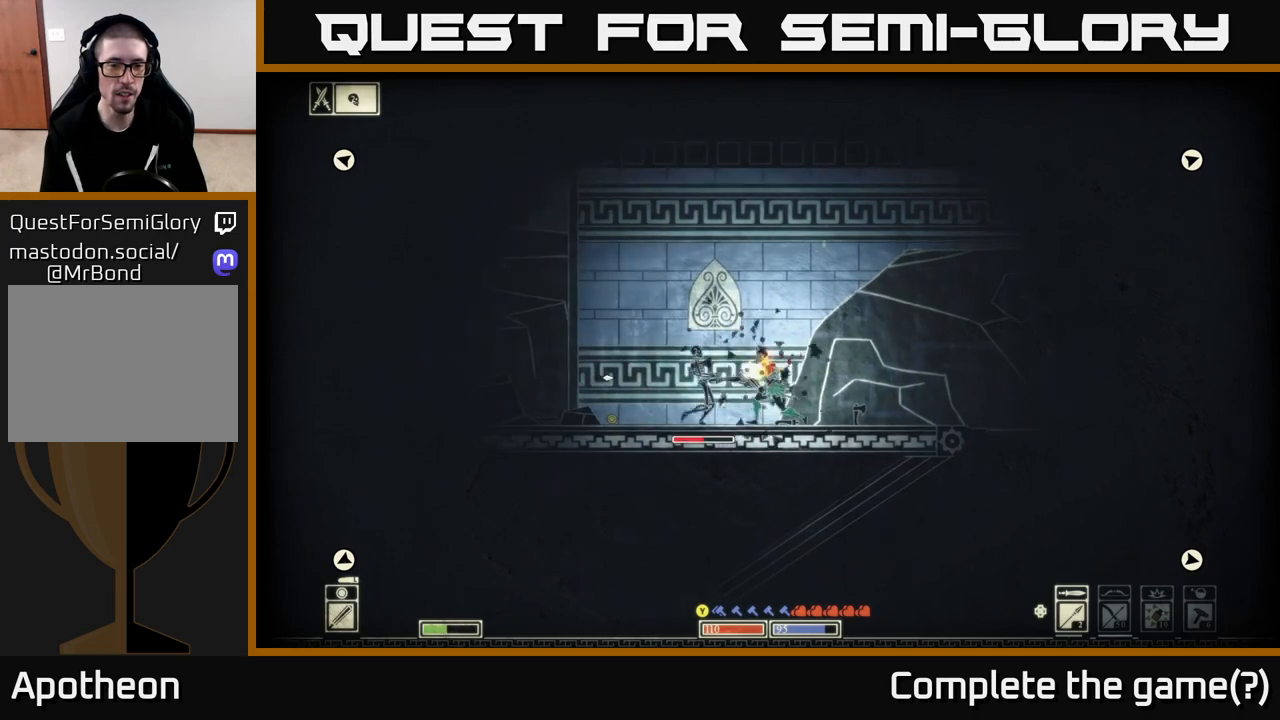
{"buttons": [], "left_stick": "right", "right_stick": "left", "events": [[33, "R2", "down"], [150, "R2", "up"], [150, "left_stick", "center"], [200, "left_stick", "right"]]}
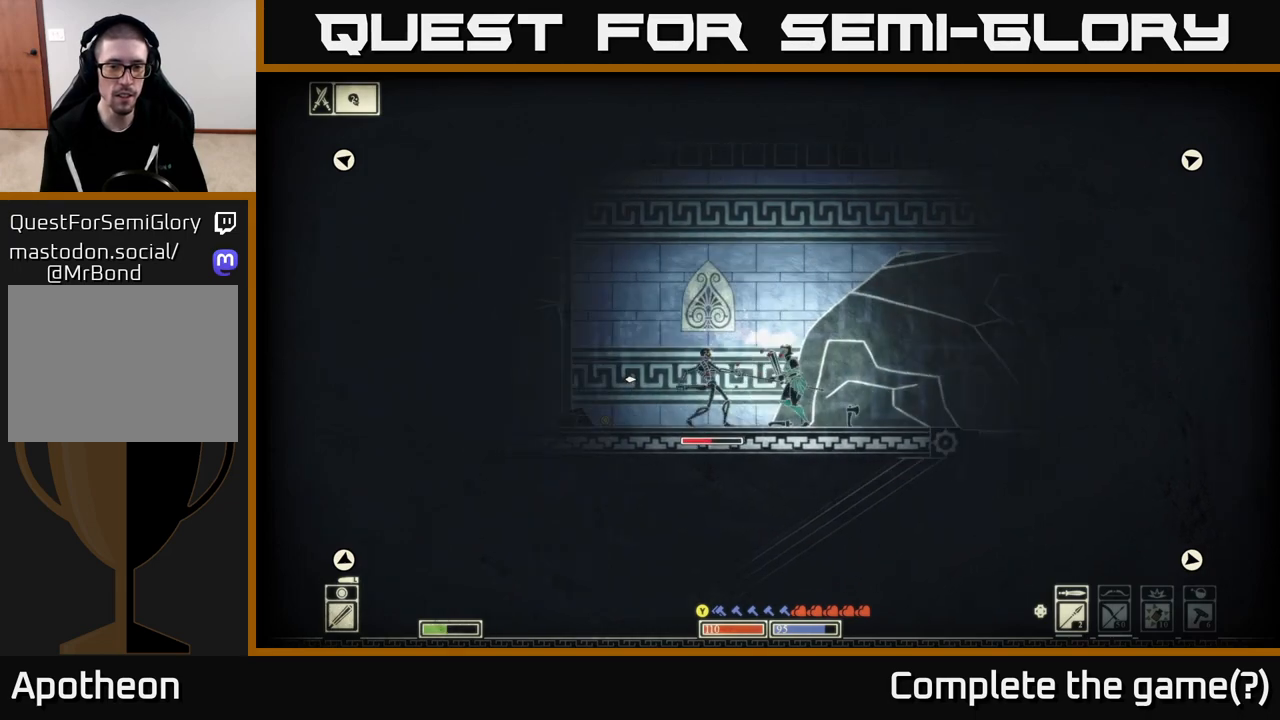
{"buttons": ["R2"], "left_stick": "right", "right_stick": "left", "events": [[17, "left_stick", "left"], [433, "R2", "down"], [433, "left_stick", "center"], [500, "left_stick", "right"]]}
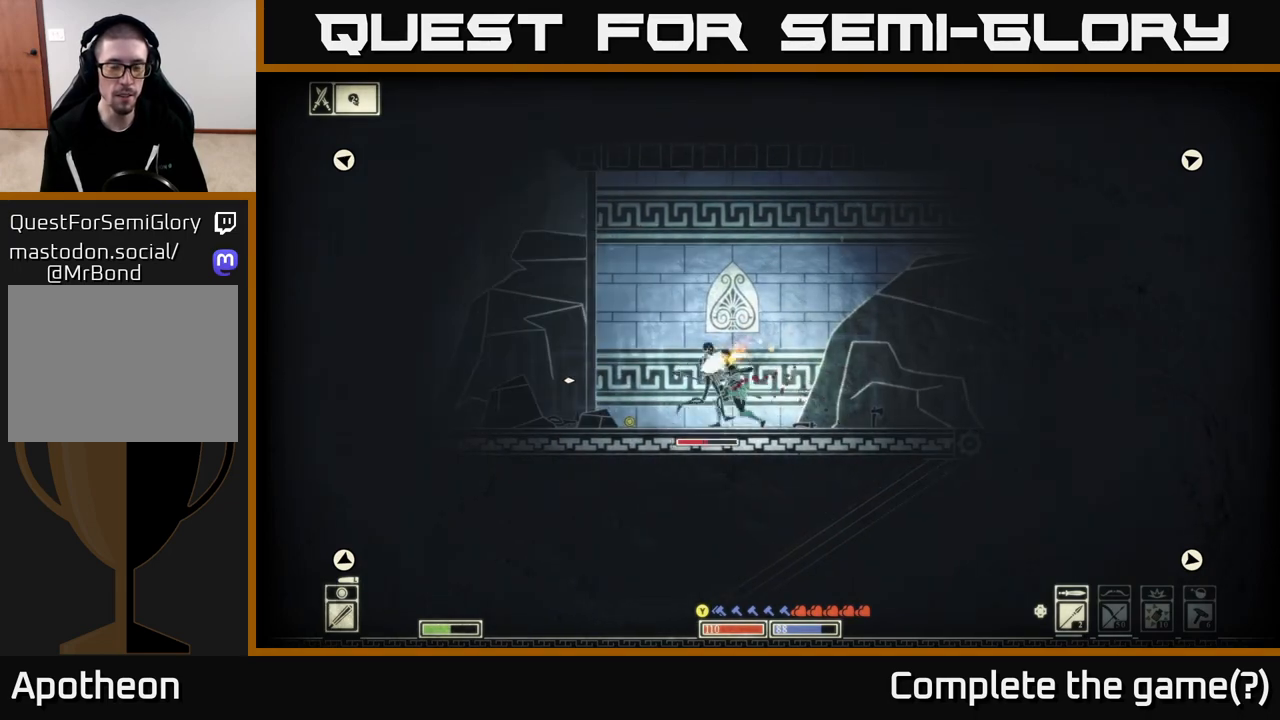
{"buttons": [], "left_stick": "left", "right_stick": "left", "events": [[50, "R2", "up"], [300, "left_stick", "left"]]}
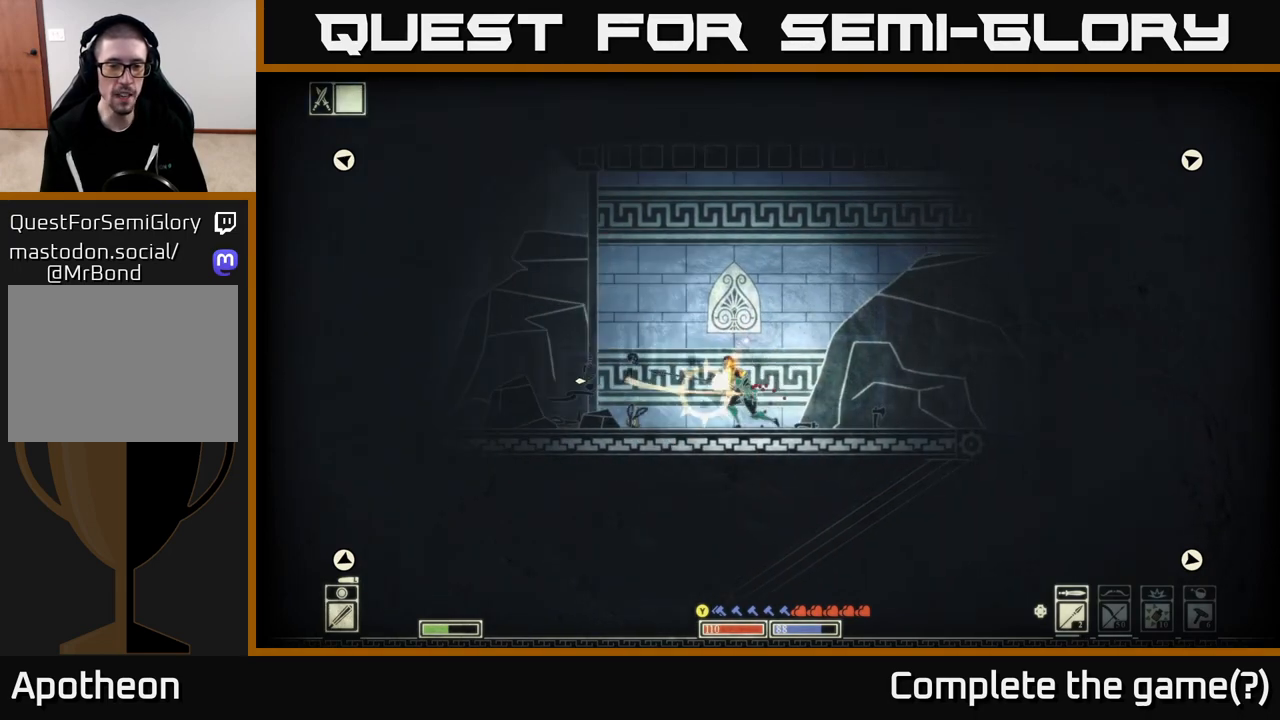
{"buttons": [], "left_stick": "left", "right_stick": "left", "events": [[67, "left_stick", "center"], [150, "left_stick", "left"], [300, "left_stick", "center"], [433, "left_stick", "left"]]}
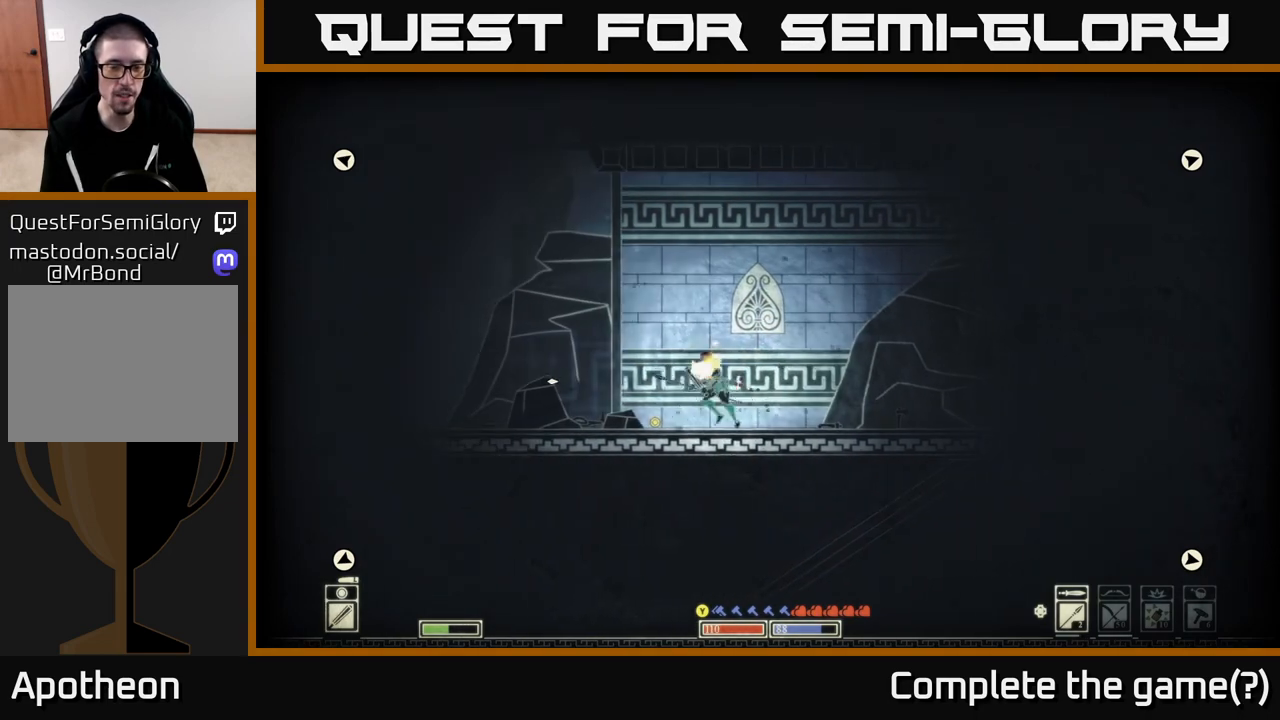
{"buttons": [], "left_stick": "left", "right_stick": "center", "events": [[183, "right_stick", "center"]]}
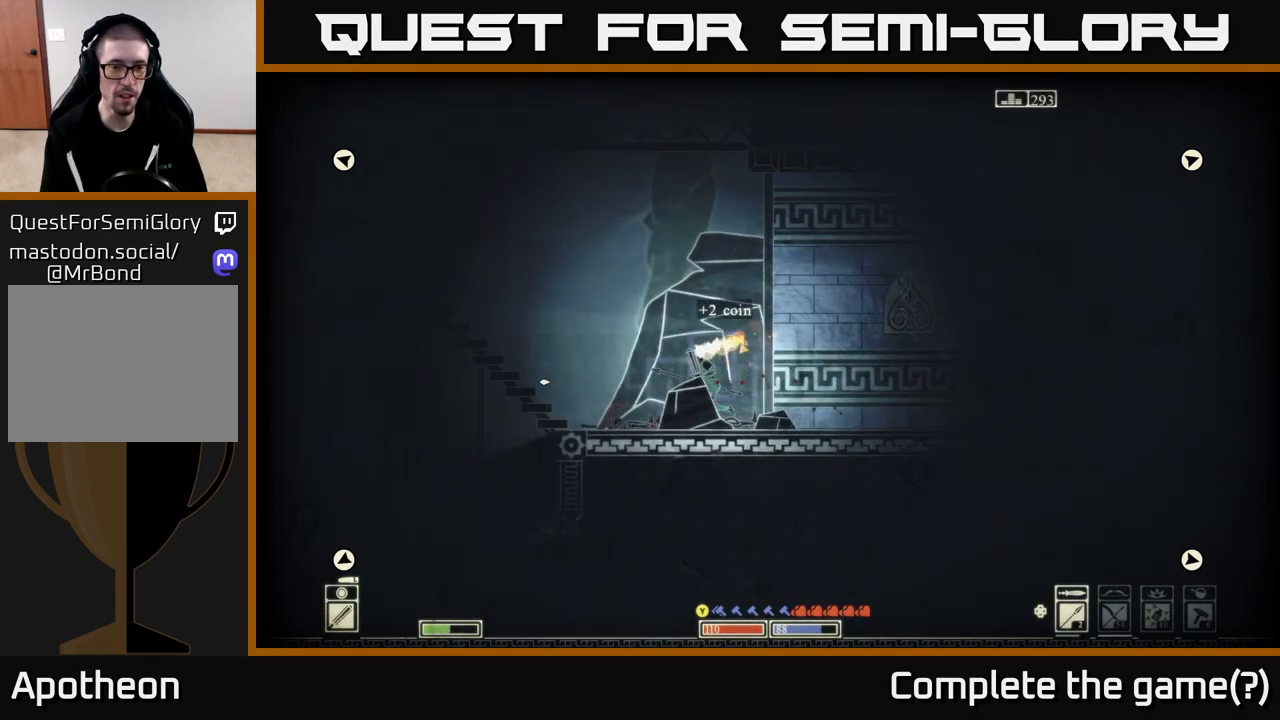
{"buttons": ["A"], "left_stick": "left", "right_stick": "center", "events": [[383, "A", "down"]]}
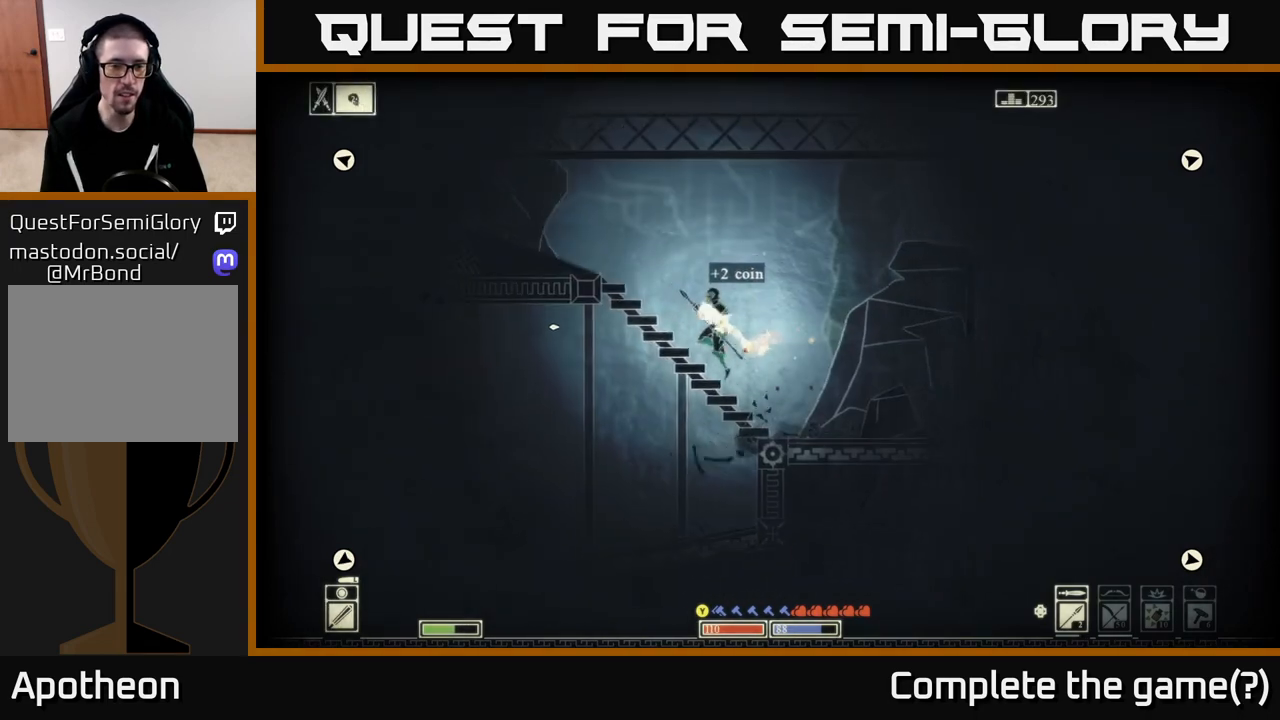
{"buttons": ["A"], "left_stick": "left", "right_stick": "center", "events": [[83, "A", "up"], [317, "A", "down"], [317, "left_stick", "center"], [400, "left_stick", "left"]]}
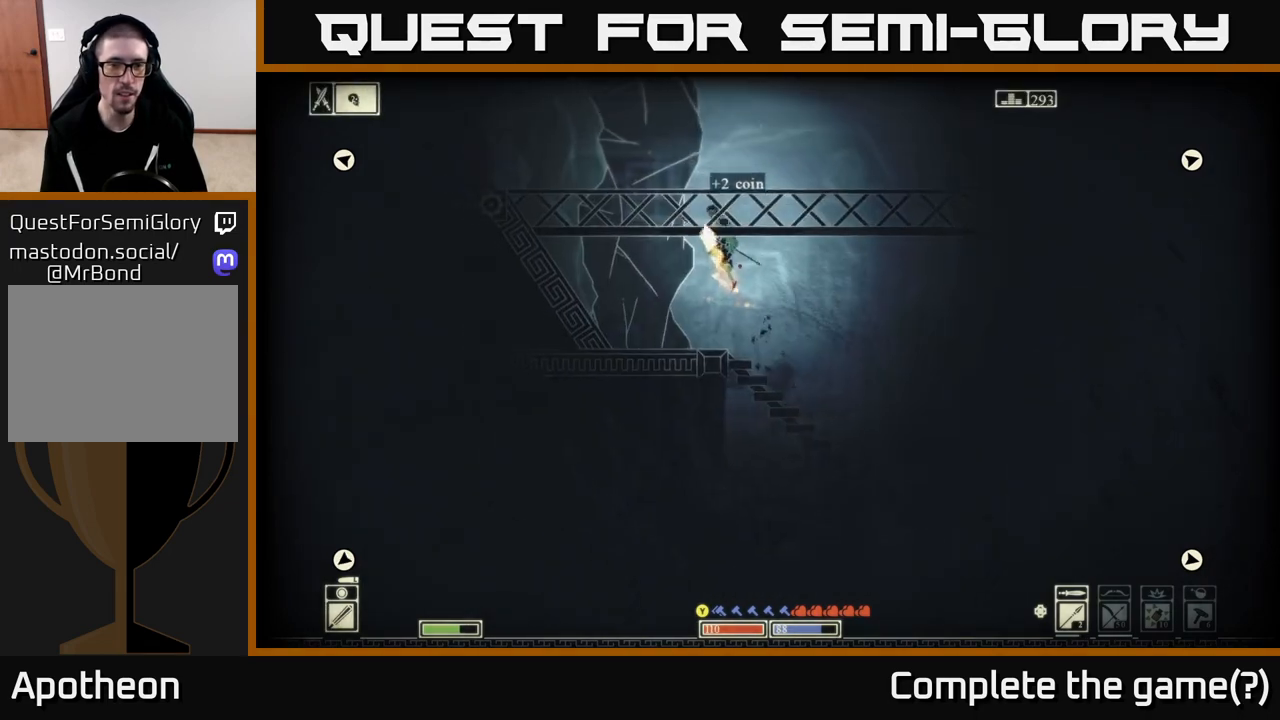
{"buttons": [], "left_stick": "left", "right_stick": "center", "events": [[17, "A", "up"]]}
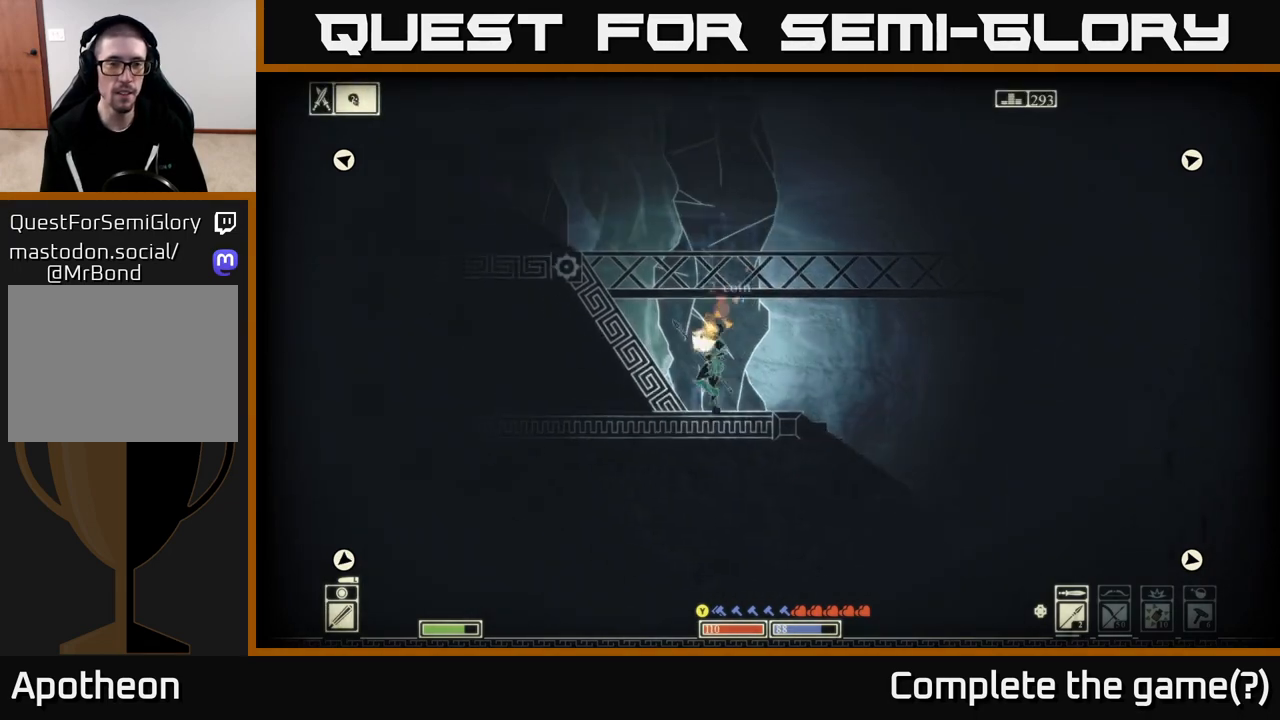
{"buttons": [], "left_stick": "left", "right_stick": "center", "events": [[17, "A", "down"], [467, "A", "up"]]}
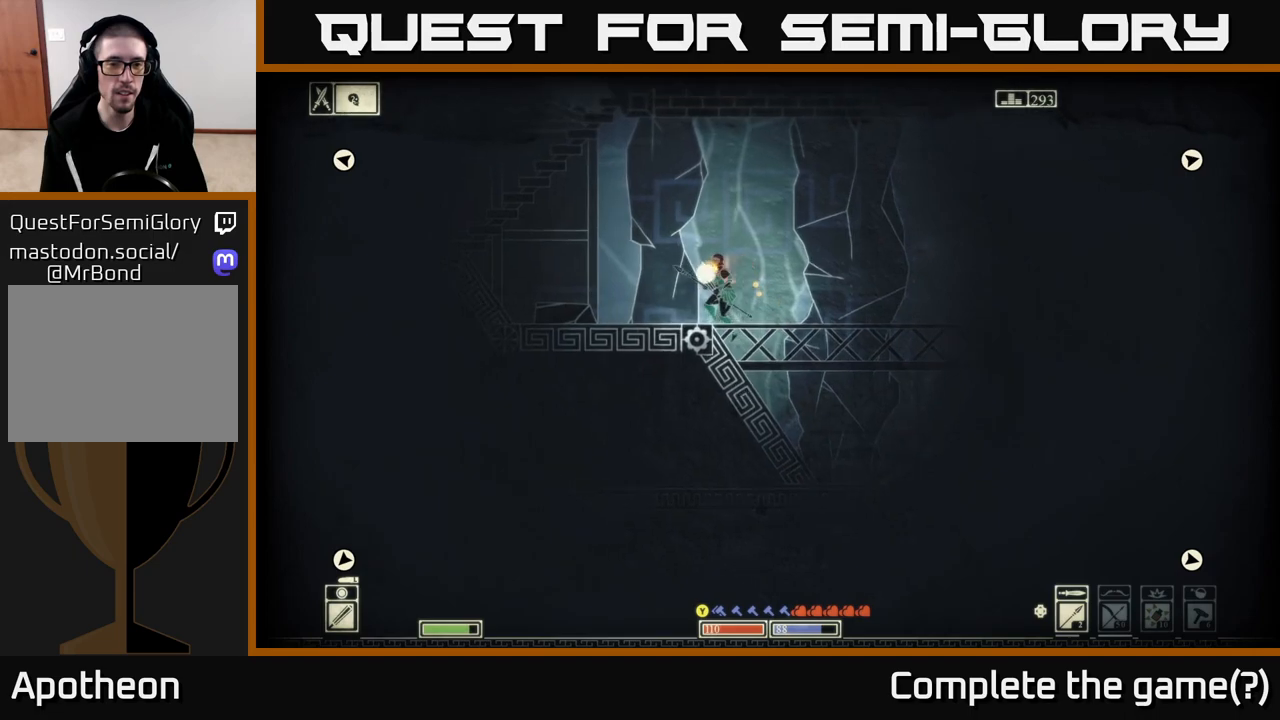
{"buttons": [], "left_stick": "left", "right_stick": "center", "events": [[233, "A", "down"], [267, "A", "up"]]}
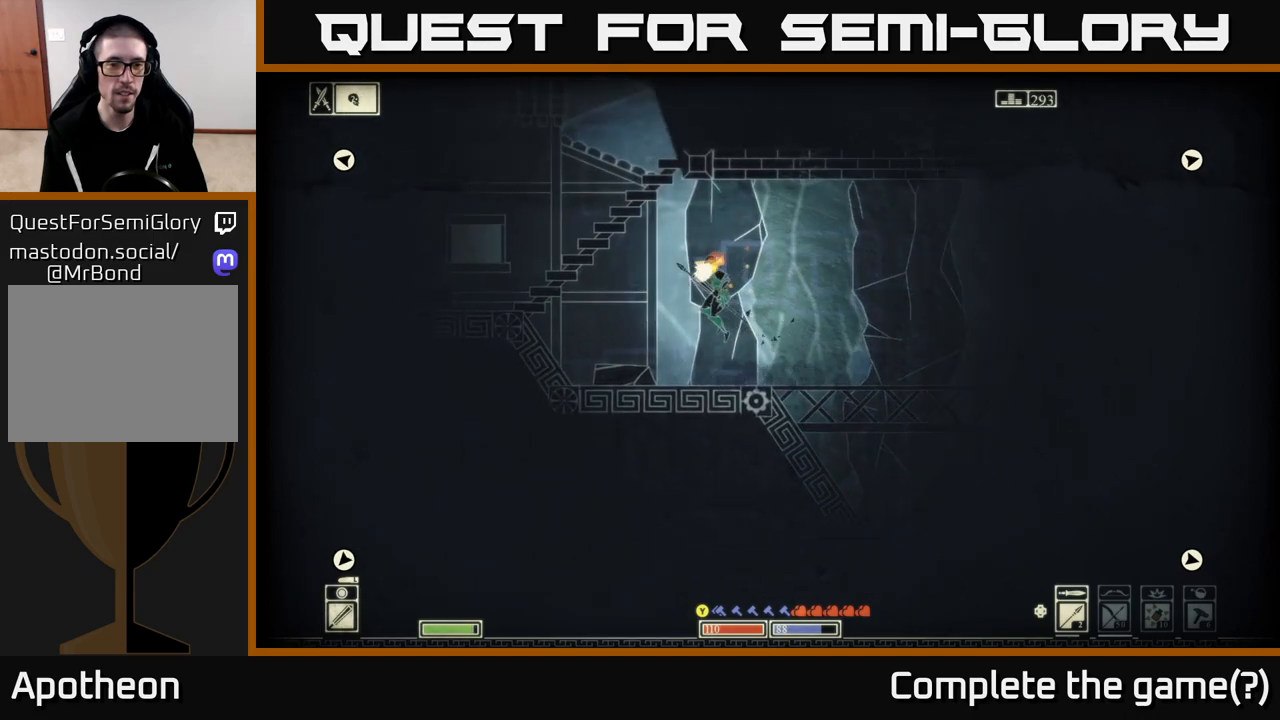
{"buttons": [], "left_stick": "right", "right_stick": "right", "events": [[300, "left_stick", "right"], [333, "right_stick", "right"]]}
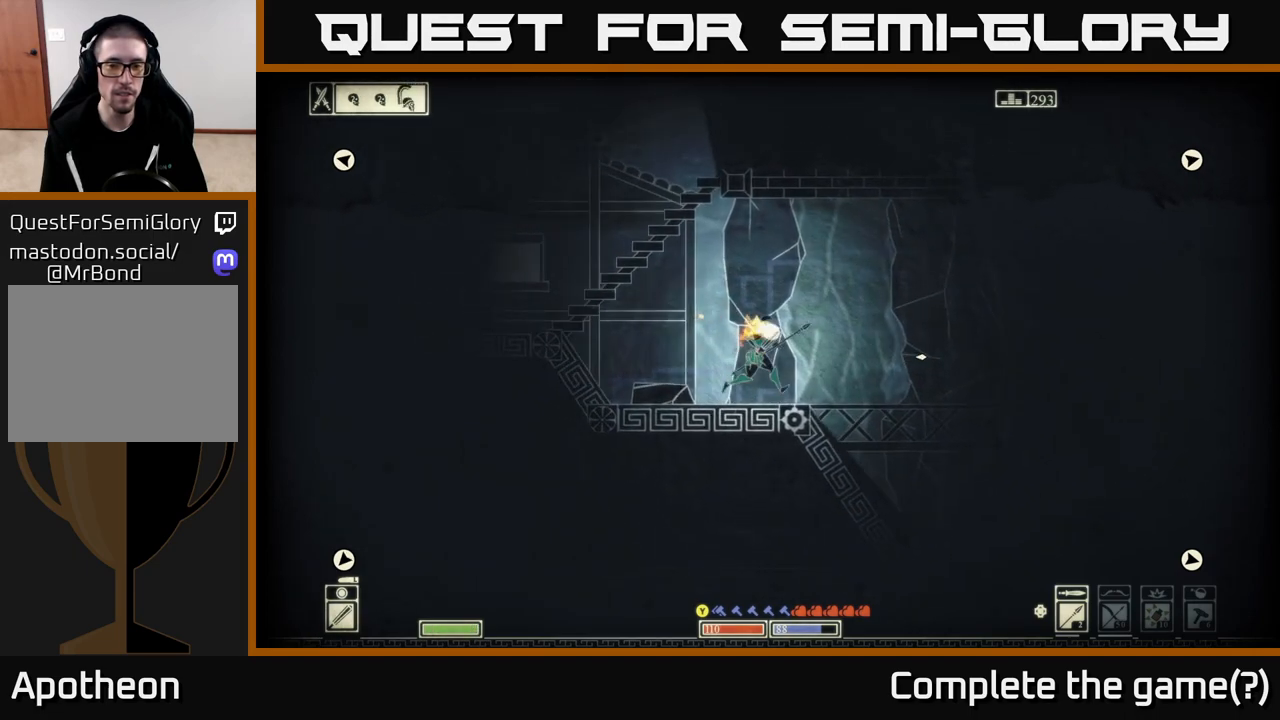
{"buttons": [], "left_stick": "right", "right_stick": "right", "events": []}
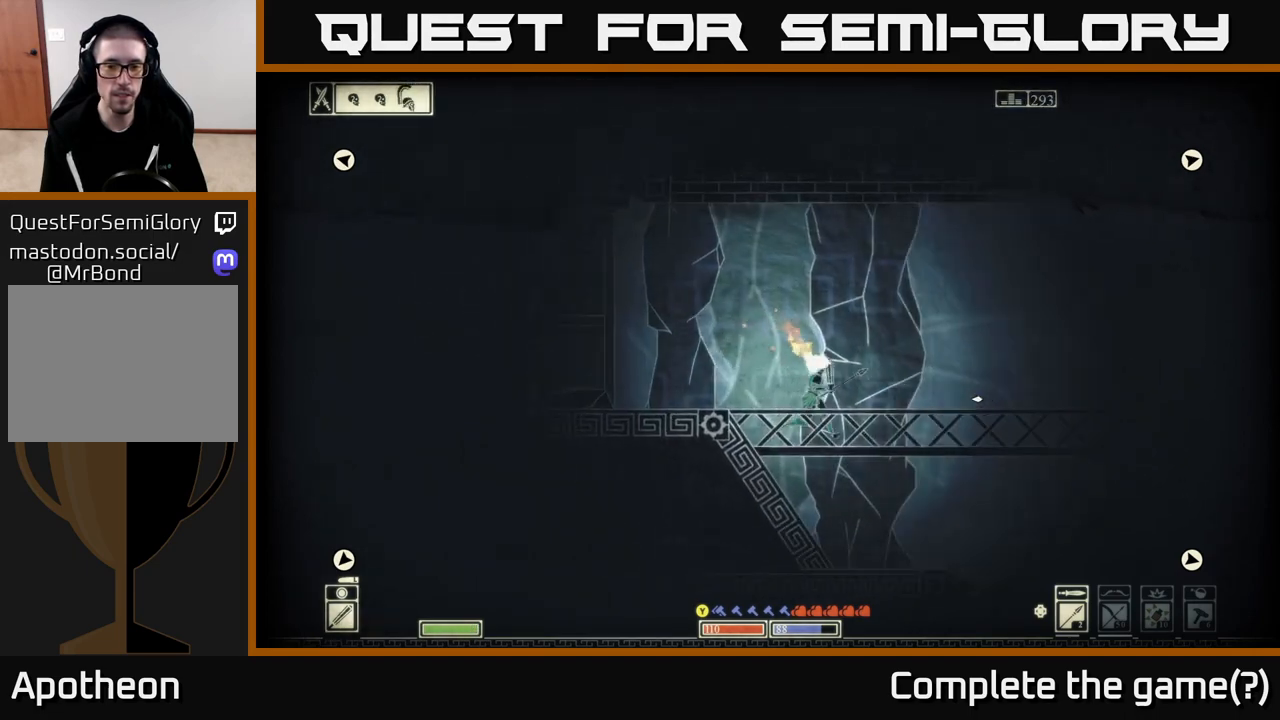
{"buttons": [], "left_stick": "right", "right_stick": "center", "events": [[200, "left_stick", "center"], [417, "left_stick", "right"], [450, "right_stick", "center"]]}
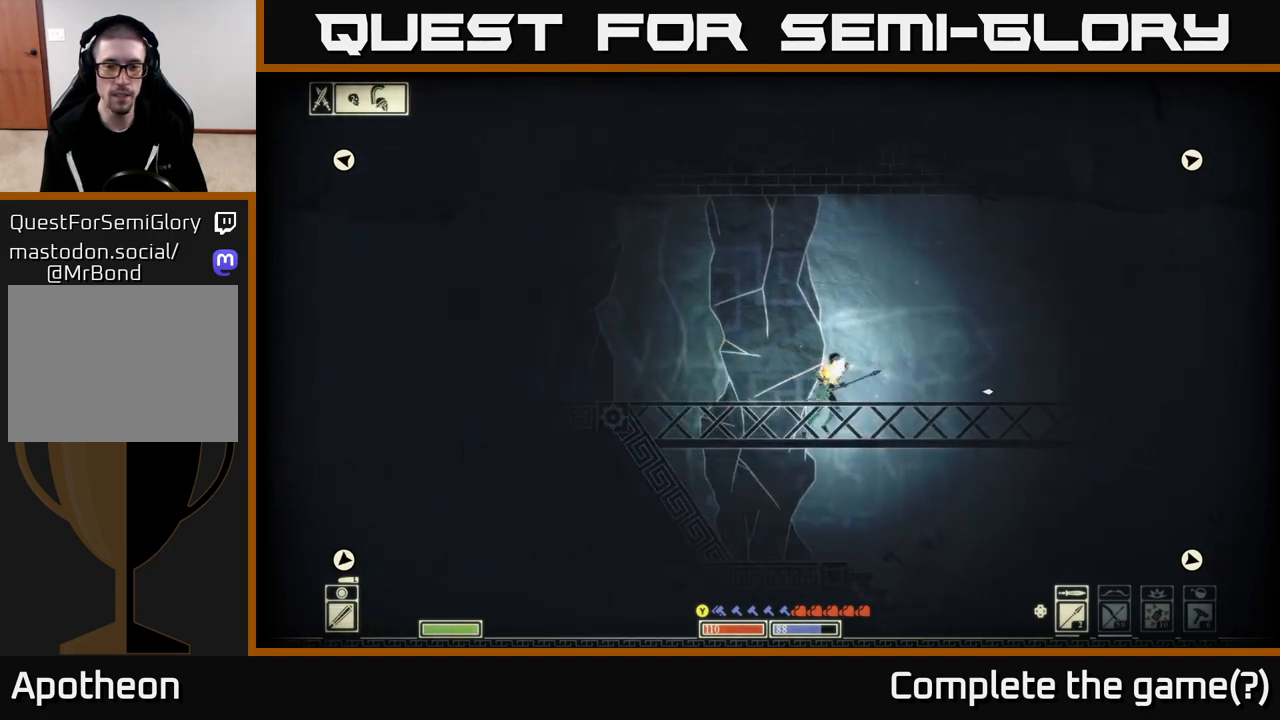
{"buttons": [], "left_stick": "right", "right_stick": "right", "events": [[200, "right_stick", "right"]]}
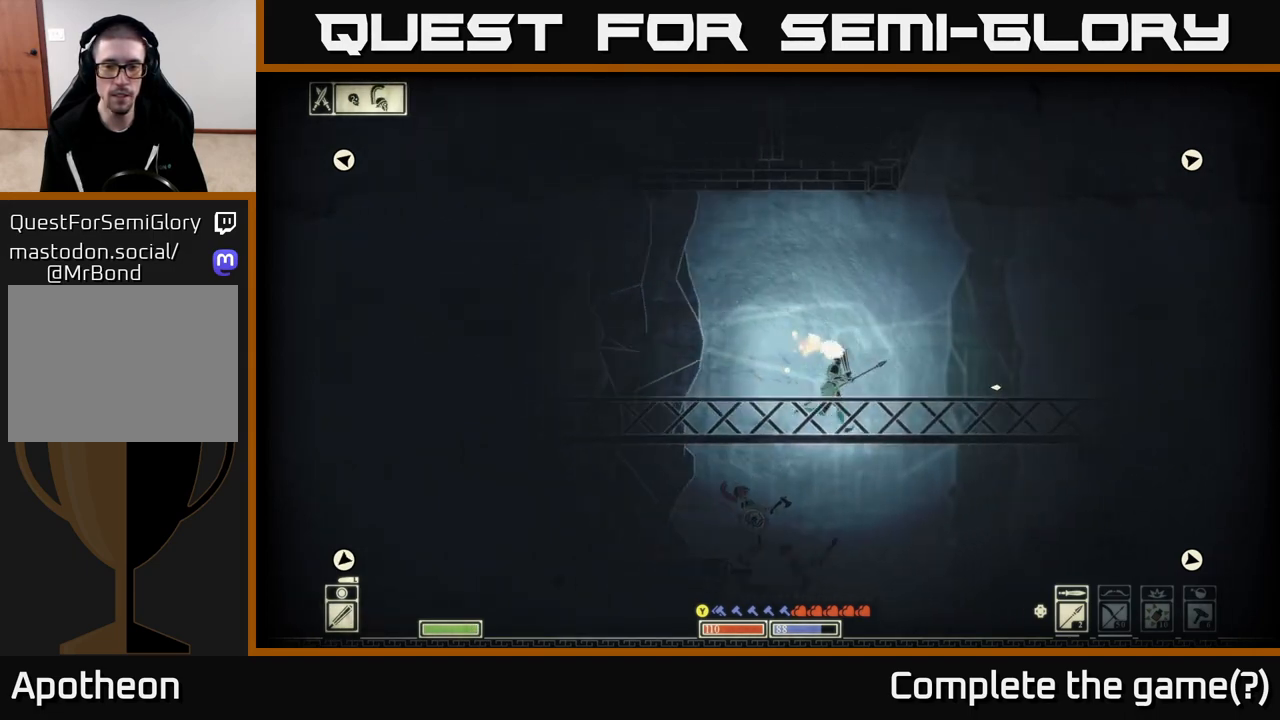
{"buttons": [], "left_stick": "right", "right_stick": "right", "events": []}
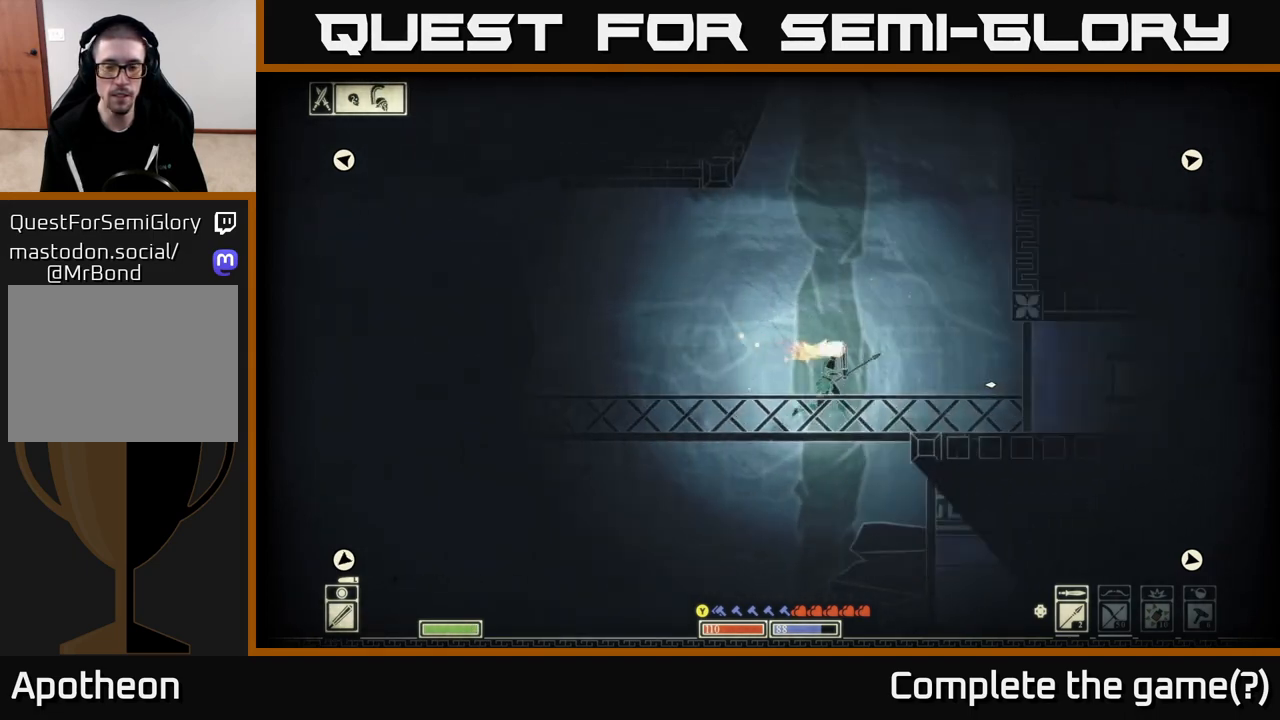
{"buttons": [], "left_stick": "center", "right_stick": "center", "events": [[17, "right_stick", "center"], [483, "left_stick", "center"]]}
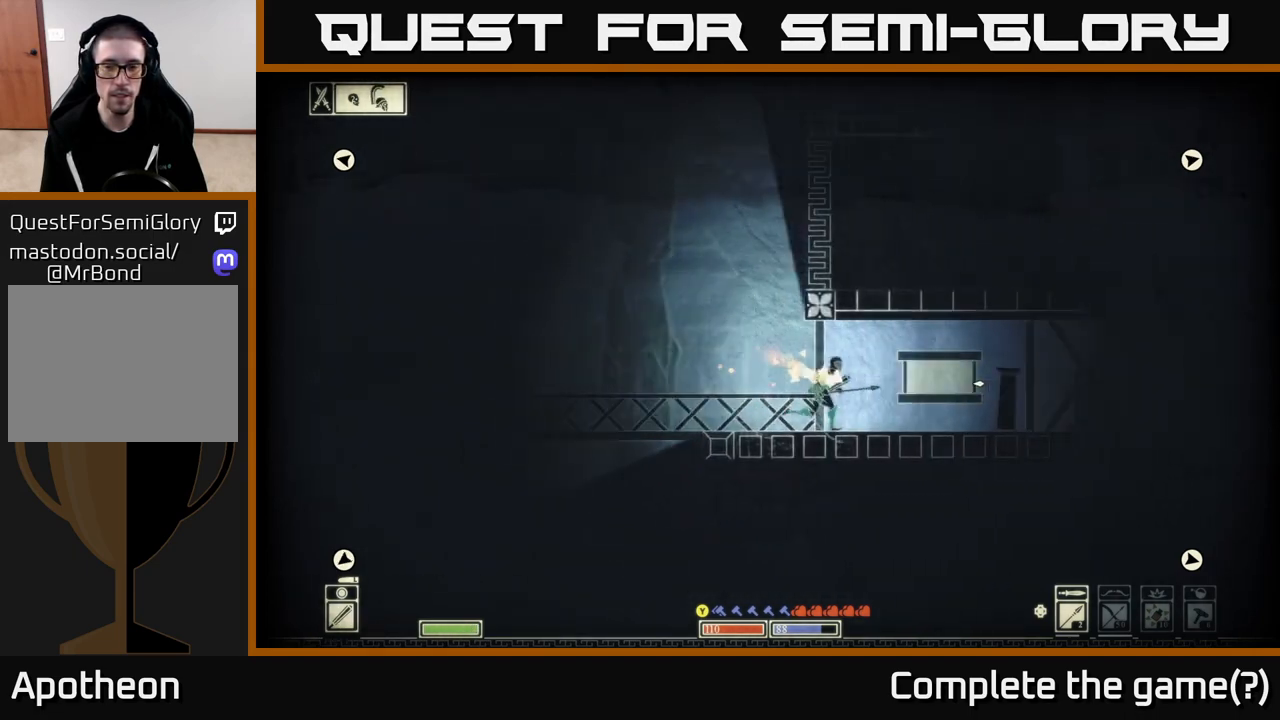
{"buttons": [], "left_stick": "right", "right_stick": "right", "events": [[133, "right_stick", "right"], [217, "left_stick", "right"]]}
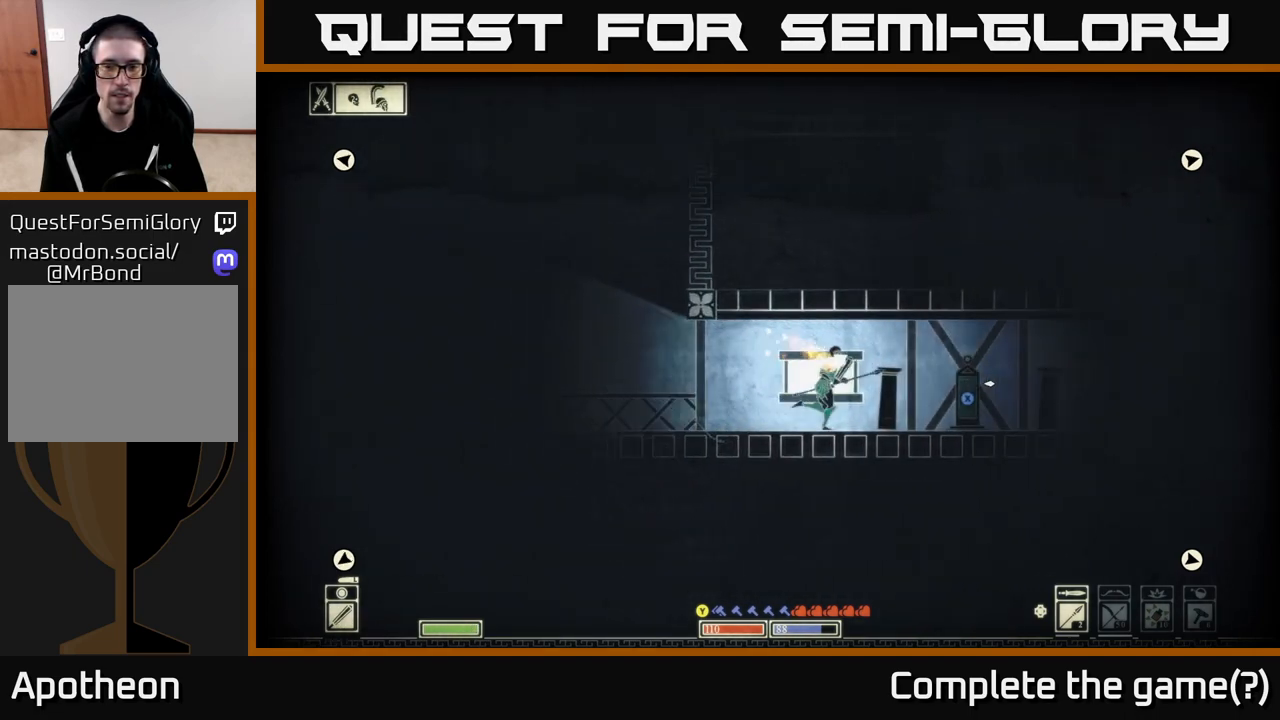
{"buttons": [], "left_stick": "center", "right_stick": "right", "events": [[100, "right_stick", "center"], [150, "left_stick", "center"], [333, "right_stick", "right"]]}
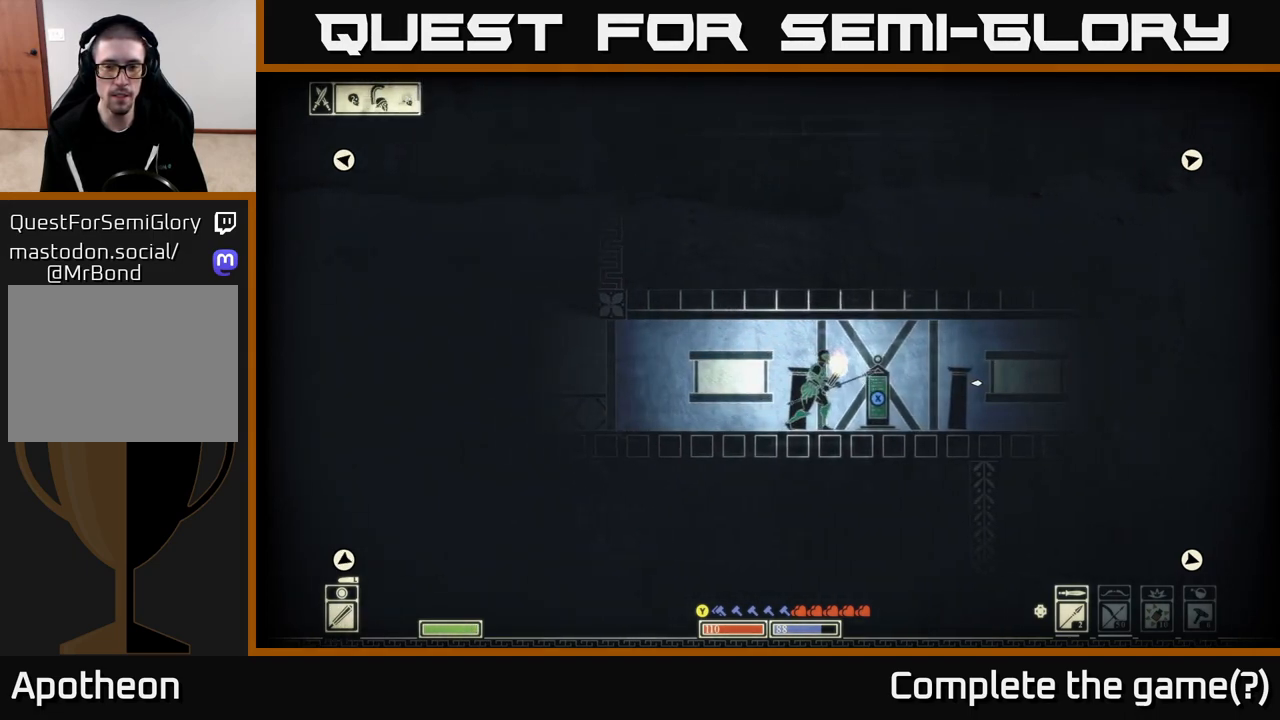
{"buttons": ["X"], "left_stick": "center", "right_stick": "center", "events": [[17, "right_stick", "center"], [100, "X", "down"], [117, "left_stick", "right"], [283, "left_stick", "center"]]}
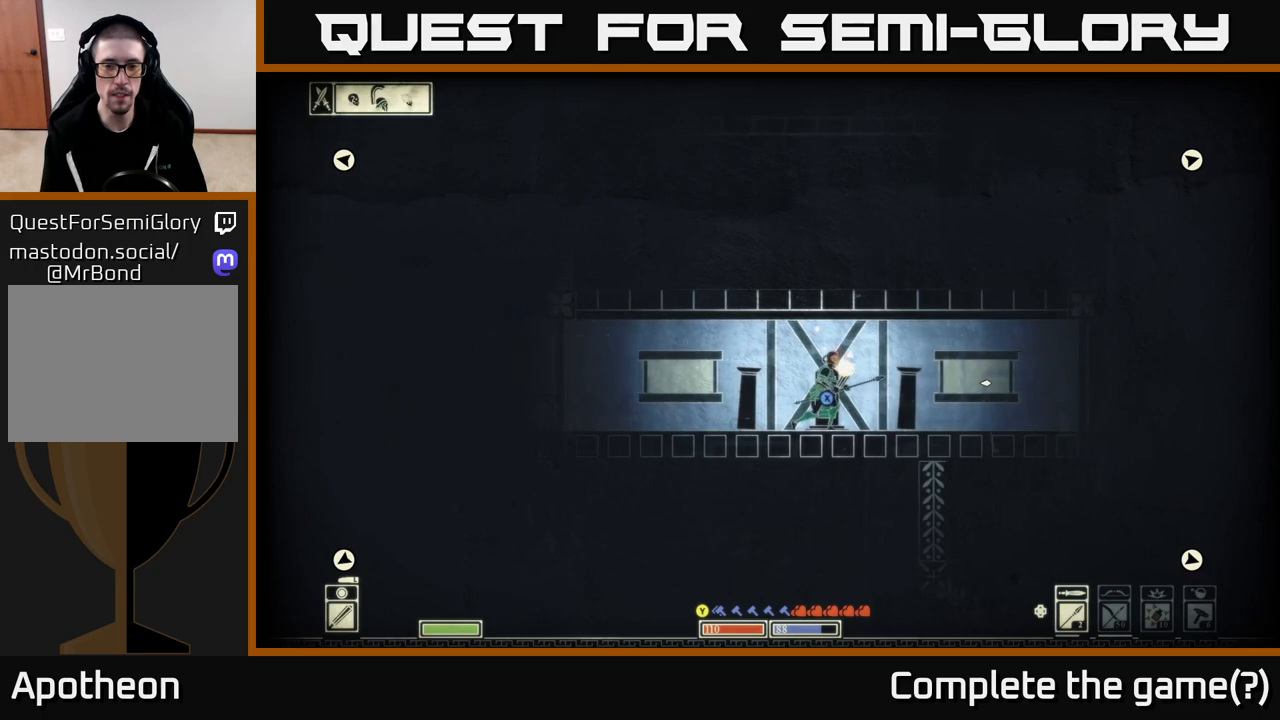
{"buttons": ["X"], "left_stick": "center", "right_stick": "center", "events": []}
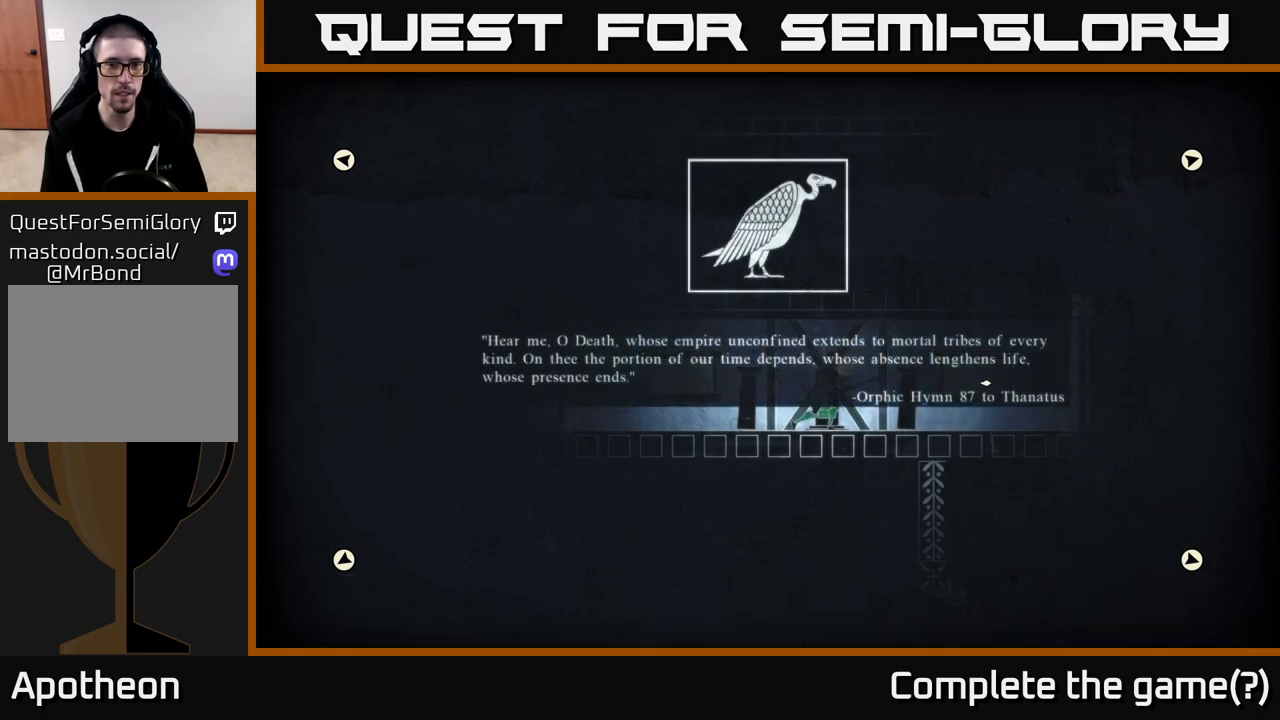
{"buttons": [], "left_stick": "center", "right_stick": "center", "events": [[250, "X", "up"]]}
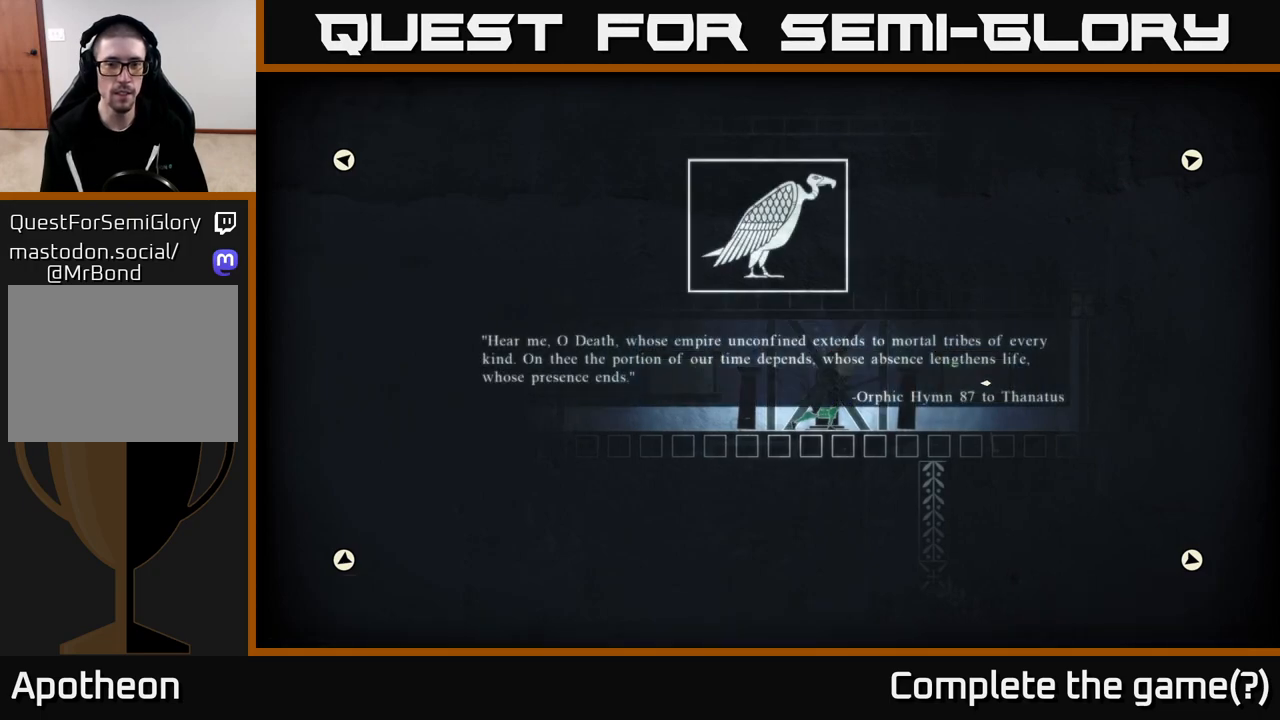
{"buttons": [], "left_stick": "center", "right_stick": "center", "events": []}
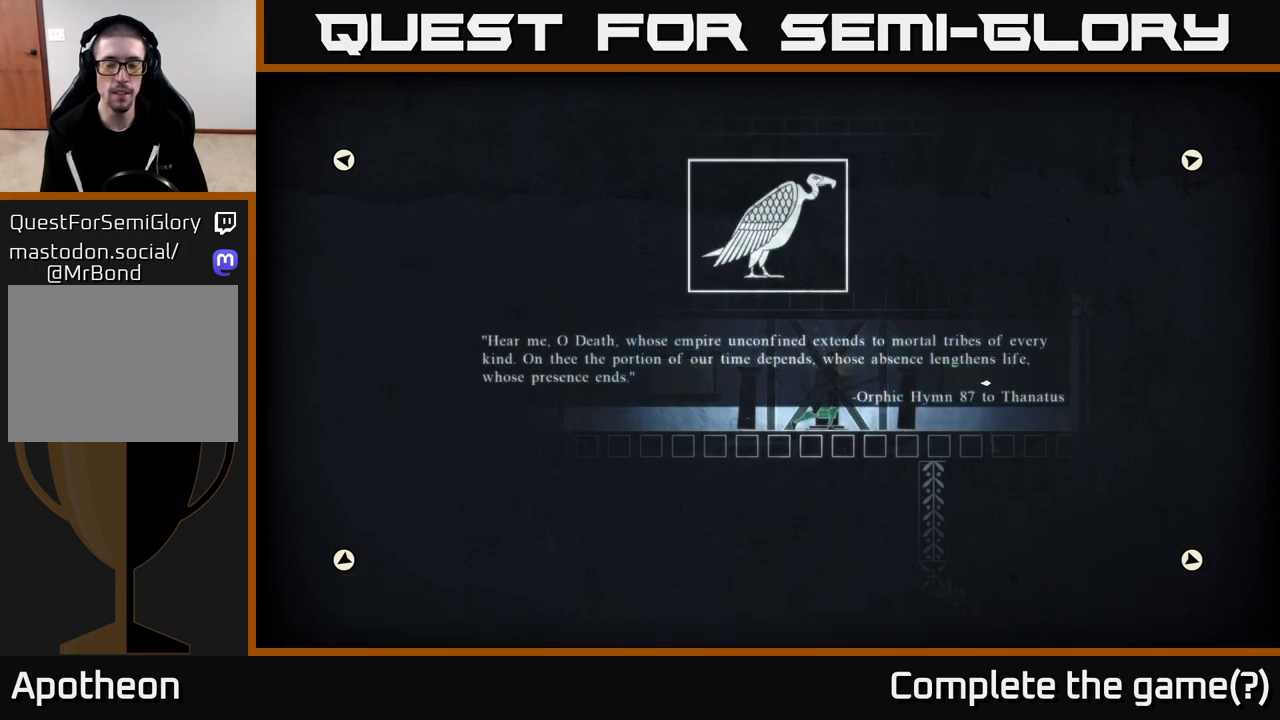
{"buttons": [], "left_stick": "right", "right_stick": "center", "events": [[217, "A", "down"], [283, "A", "up"], [300, "left_stick", "right"]]}